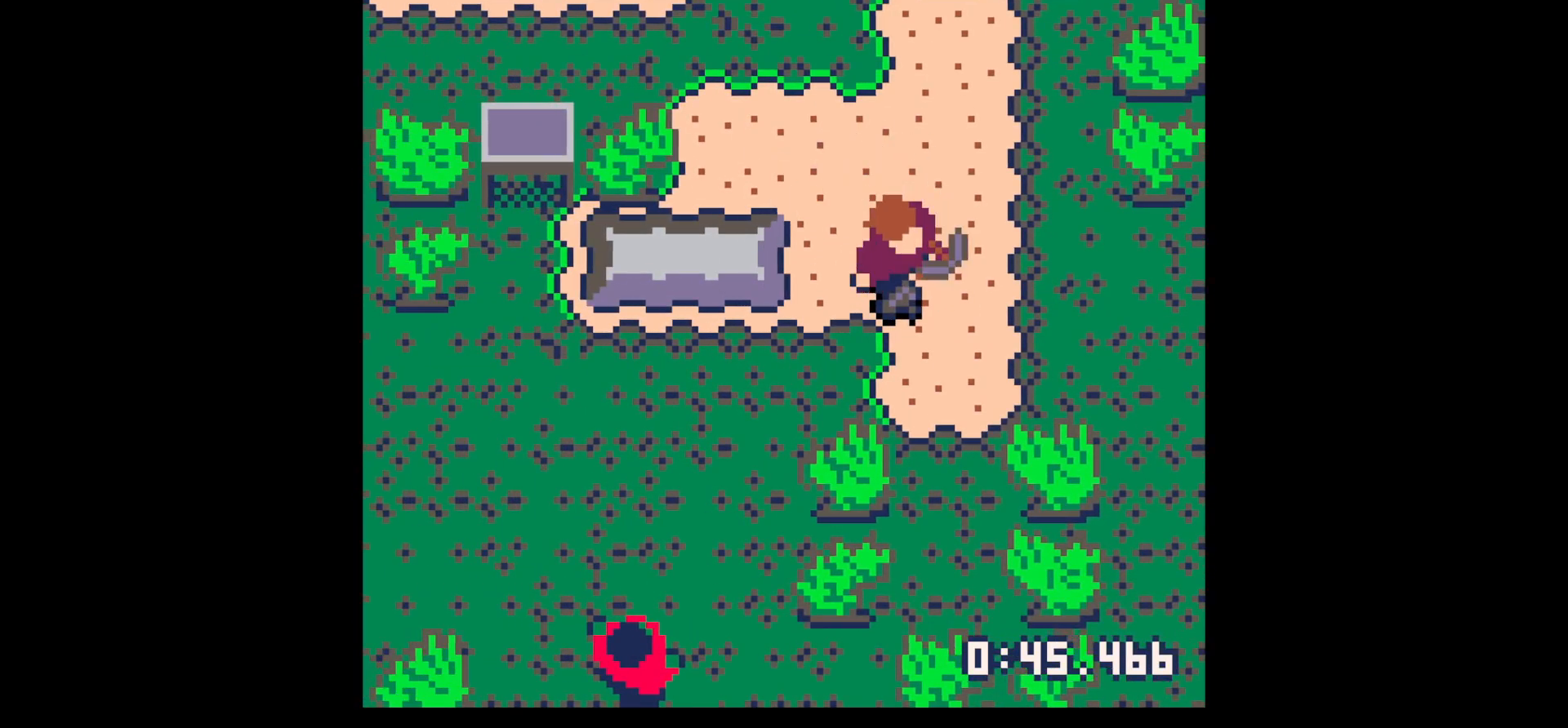
Gameplay with keyboard; each line is a JSON object with the keys held at the frame after it. "events" lists presses ("down") and releases ("up") of "down", "left", "right", "up", "x" and "z" between this image and that frame as [ms after this image, input, new state], when the widget could be followed in between. No other keys are recorded. Mouse input is not recorded.
{"keys": ["left", "up"], "events": [[17, "left", "down"], [100, "down", "up"], [200, "up", "down"]]}
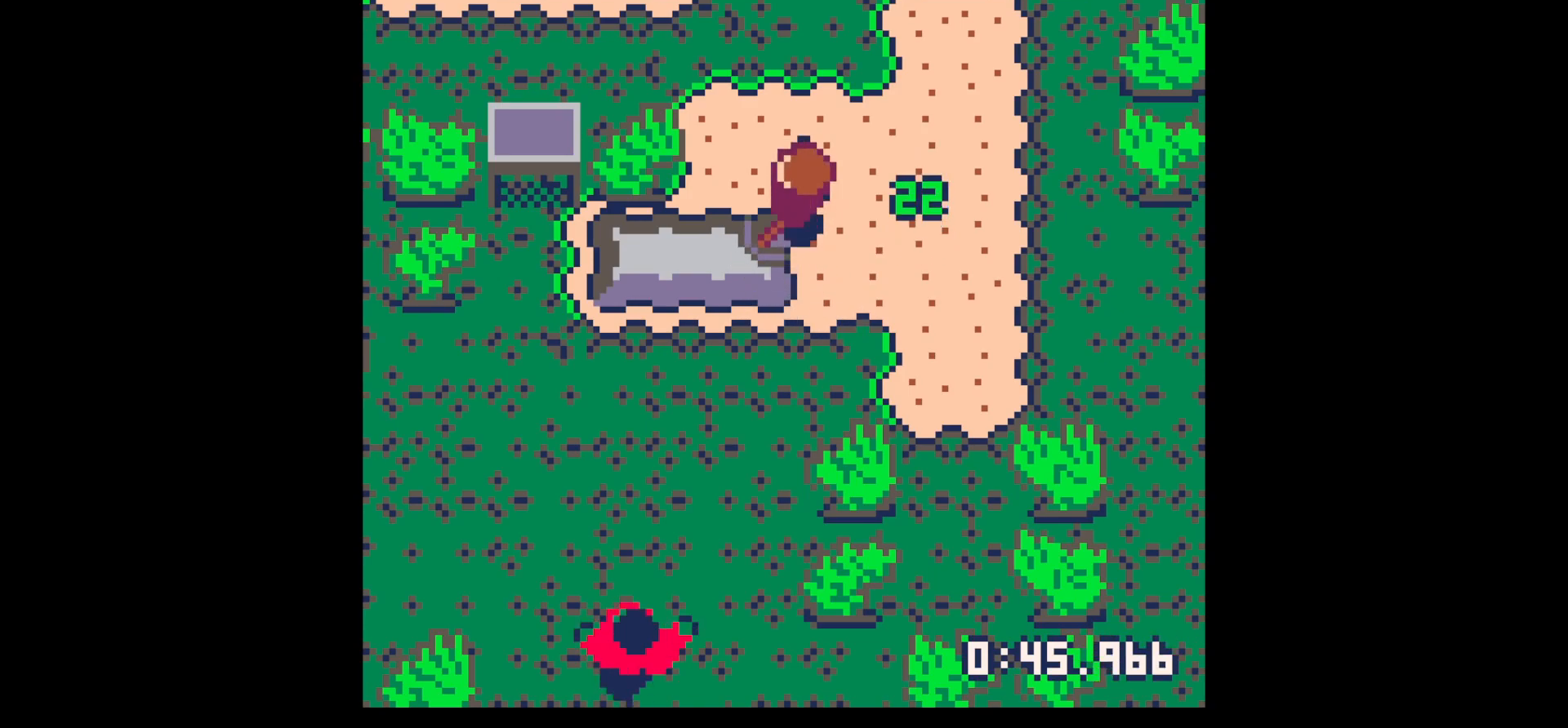
{"keys": ["left", "up"], "events": [[167, "up", "up"], [317, "up", "down"]]}
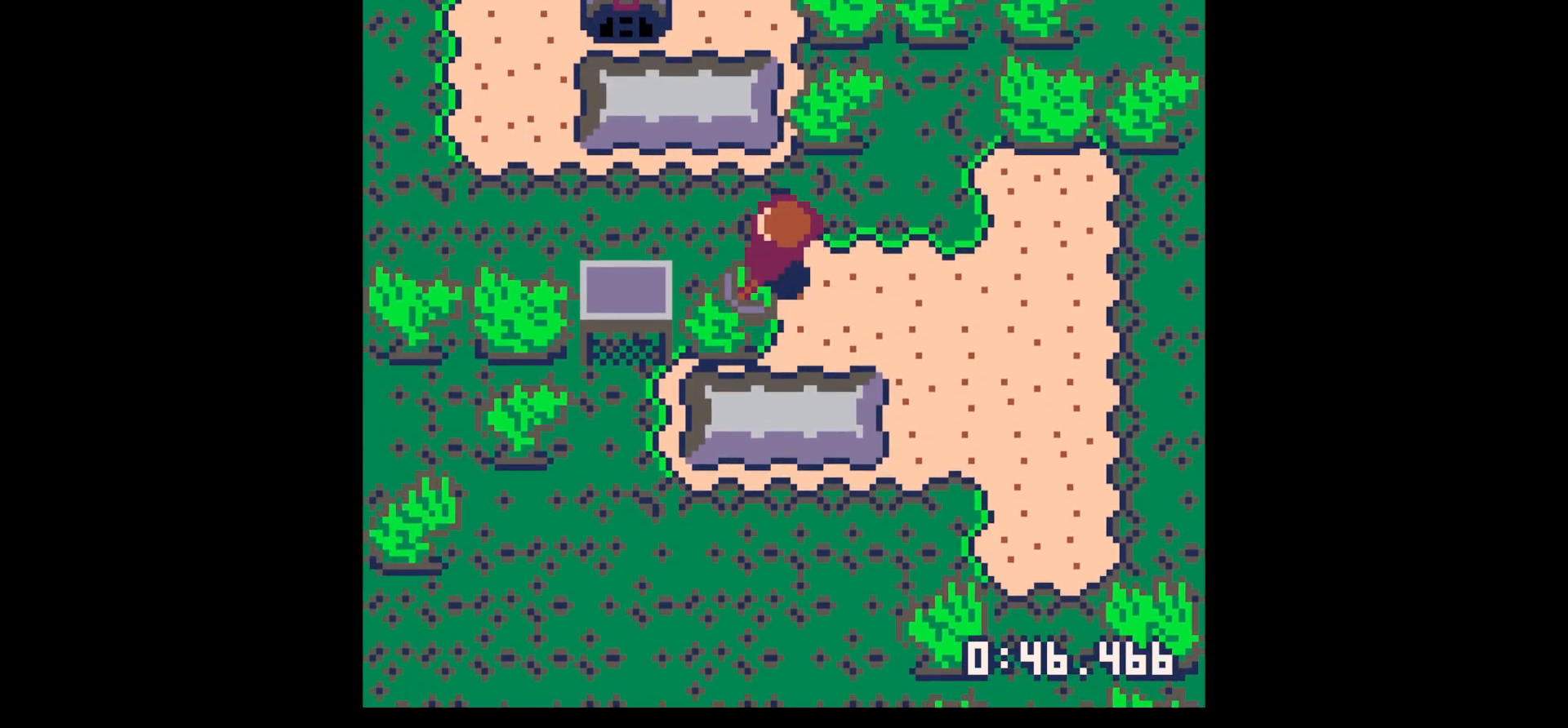
{"keys": ["left"], "events": [[133, "up", "up"], [283, "down", "down"], [467, "down", "up"]]}
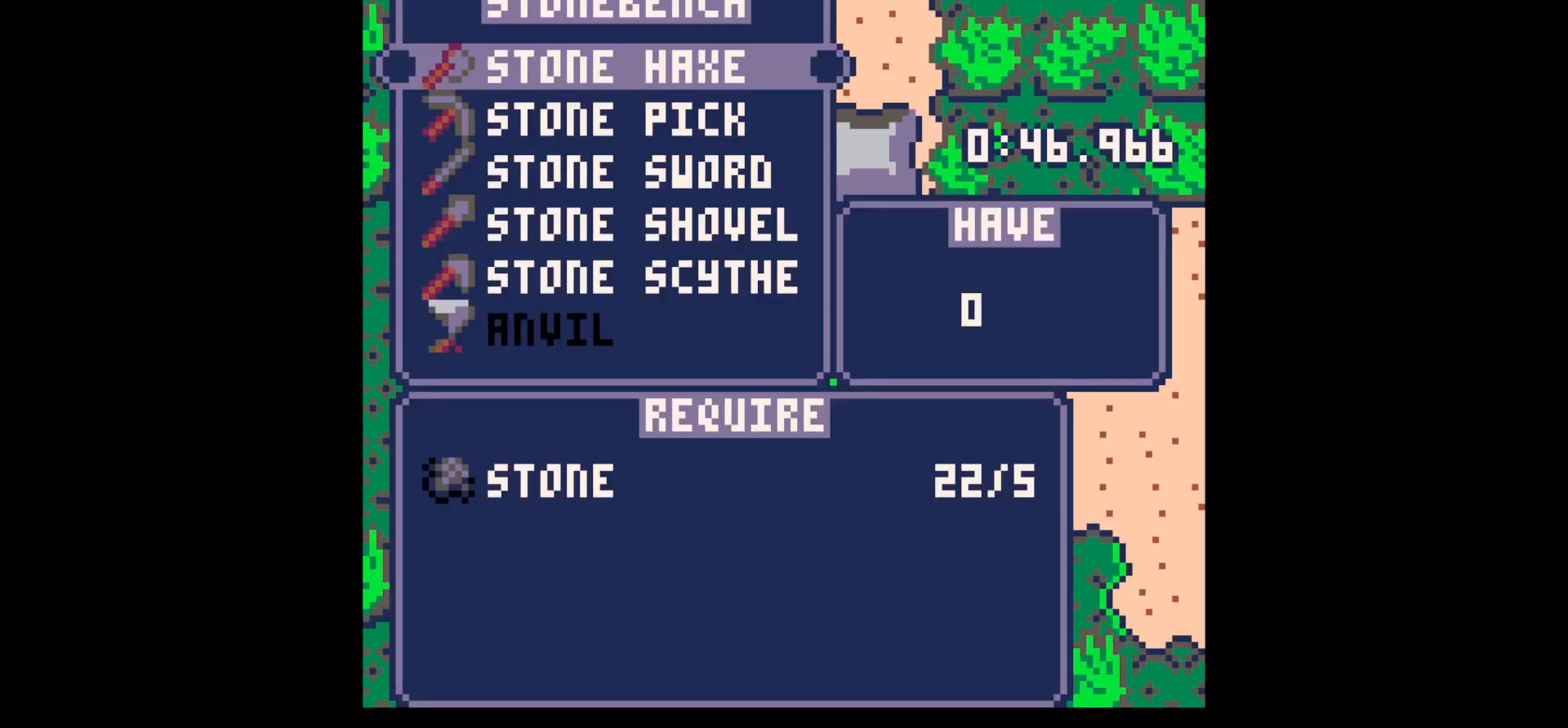
{"keys": ["x"], "events": [[17, "left", "up"], [17, "x", "down"], [67, "x", "up"], [100, "x", "down"], [250, "down", "down"], [250, "x", "up"], [300, "down", "up"], [383, "down", "down"], [433, "down", "up"], [433, "x", "down"]]}
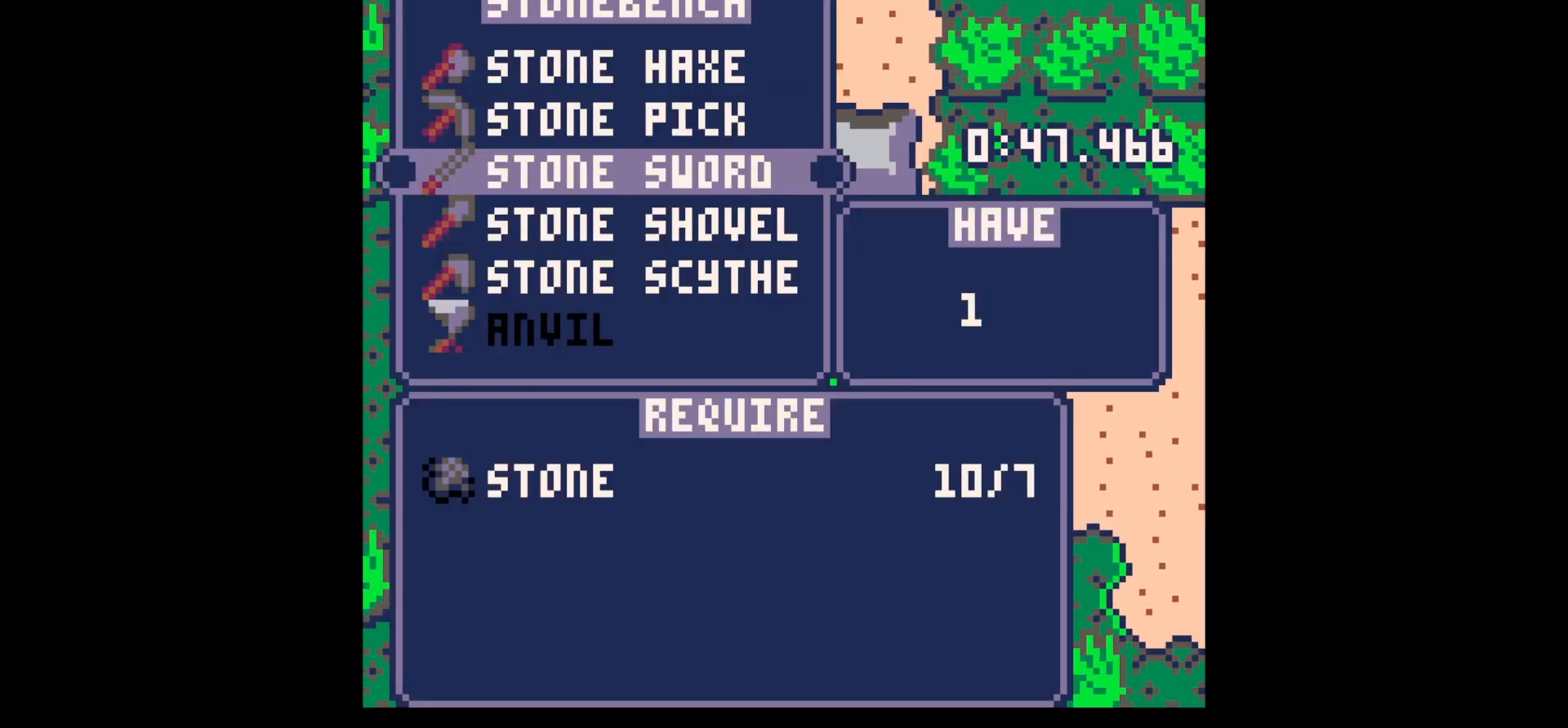
{"keys": ["up", "z"], "events": [[33, "down", "down"], [33, "x", "up"], [117, "down", "up"], [117, "x", "down"], [267, "z", "down"], [300, "x", "up"], [300, "z", "up"], [450, "z", "down"], [500, "up", "down"]]}
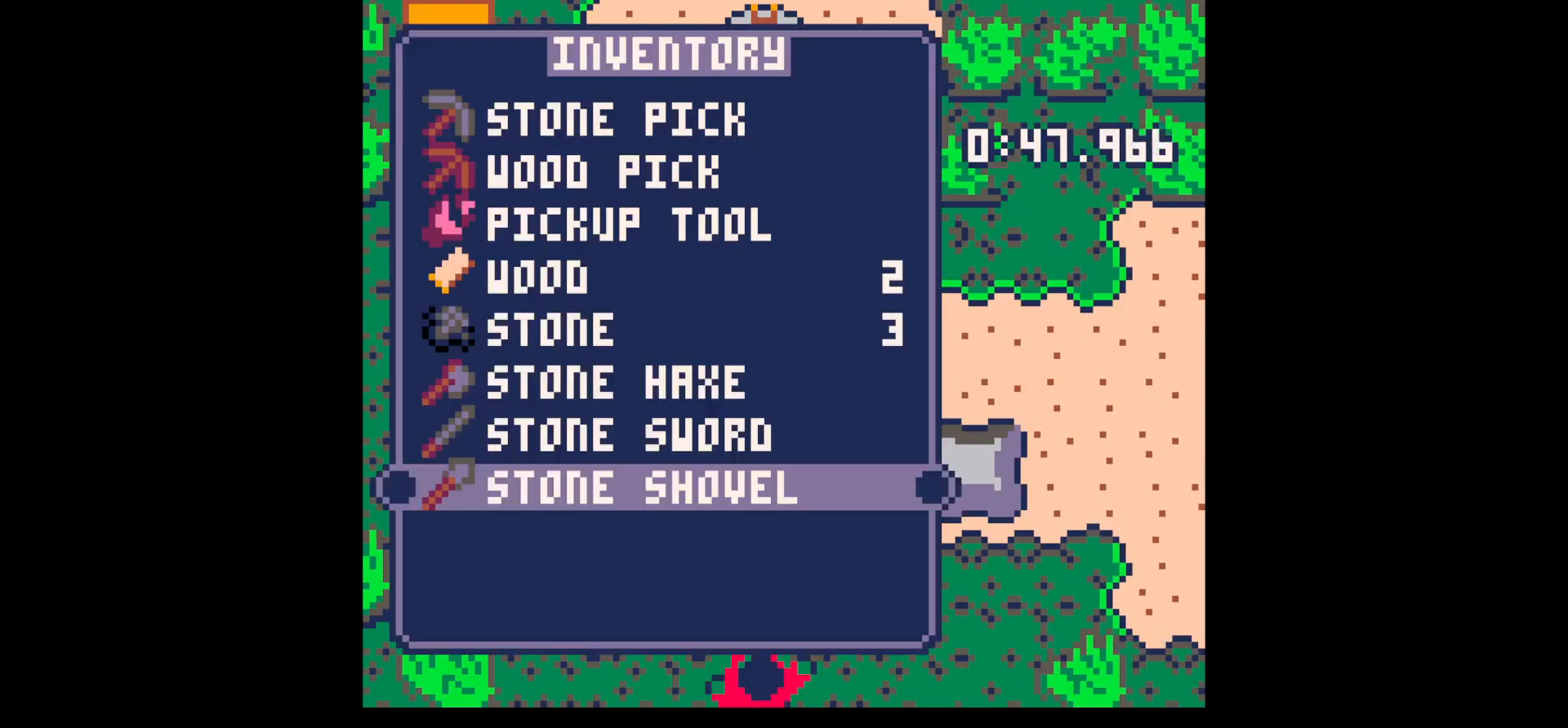
{"keys": ["x"], "events": [[83, "z", "up"], [133, "up", "up"], [133, "x", "down"], [283, "up", "down"], [283, "x", "up"], [283, "z", "down"], [383, "z", "up"], [467, "up", "up"], [467, "x", "down"]]}
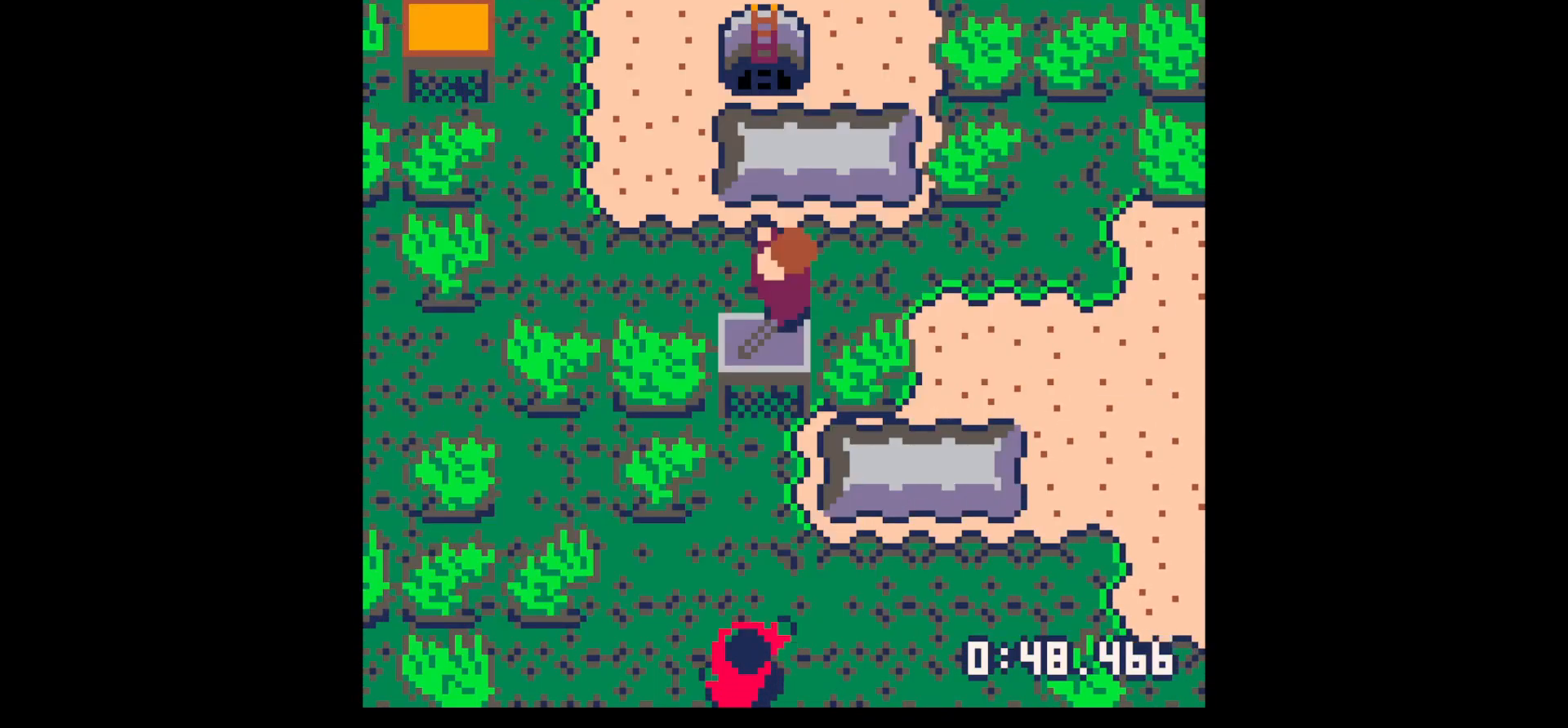
{"keys": ["left"], "events": [[50, "z", "down"], [100, "up", "down"], [100, "x", "up"], [200, "x", "down"], [200, "z", "up"], [250, "up", "up"], [383, "x", "up"], [433, "left", "down"]]}
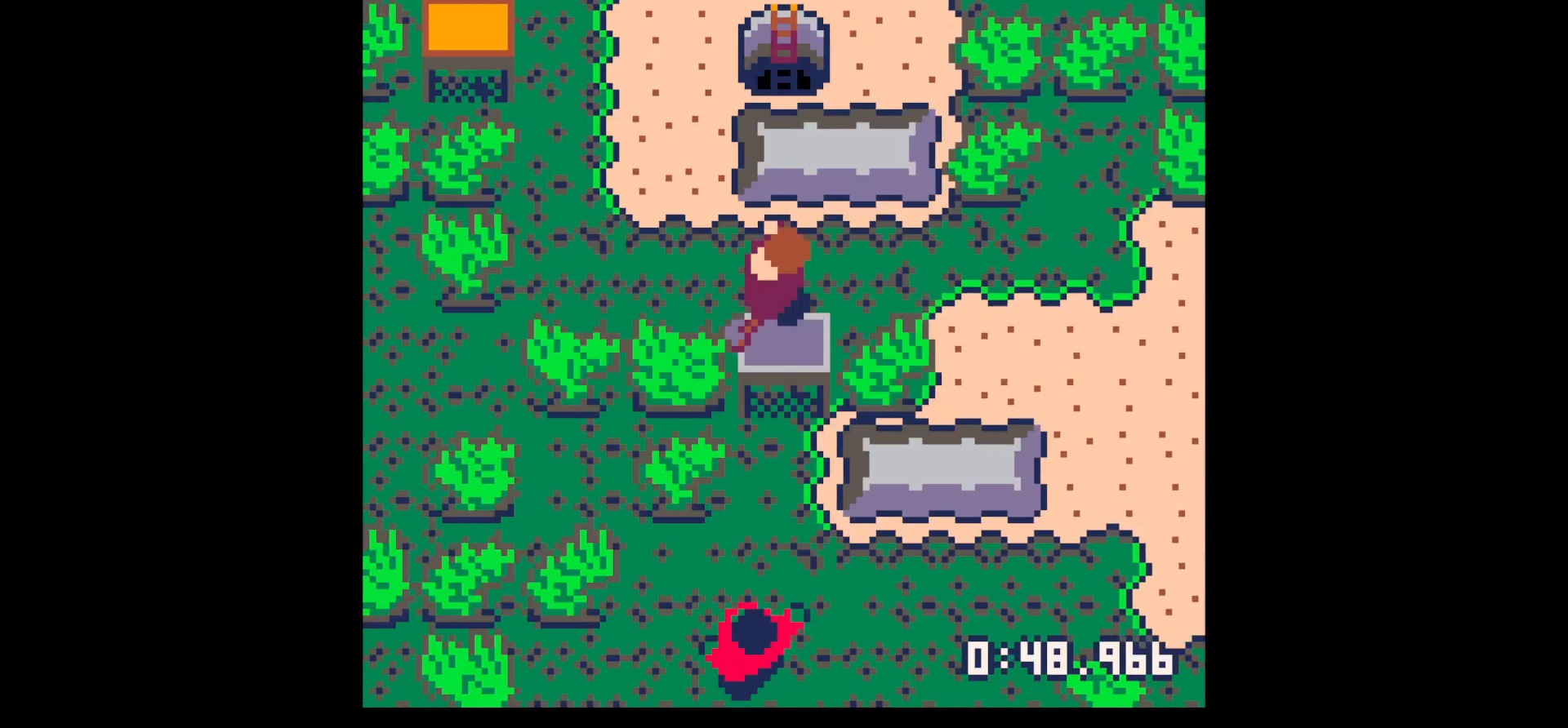
{"keys": ["down", "x"], "events": [[167, "down", "down"], [267, "left", "up"], [267, "x", "down"]]}
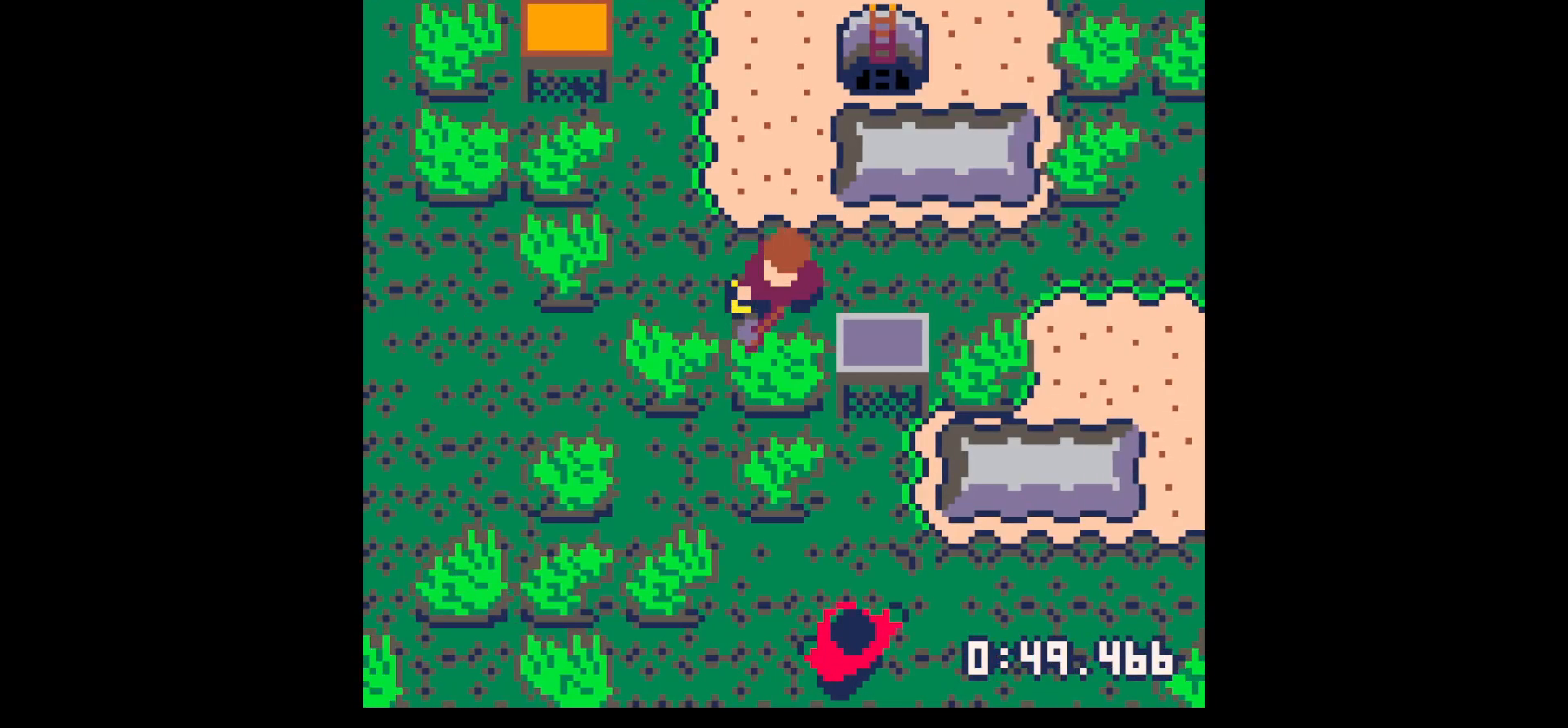
{"keys": ["down", "x"], "events": []}
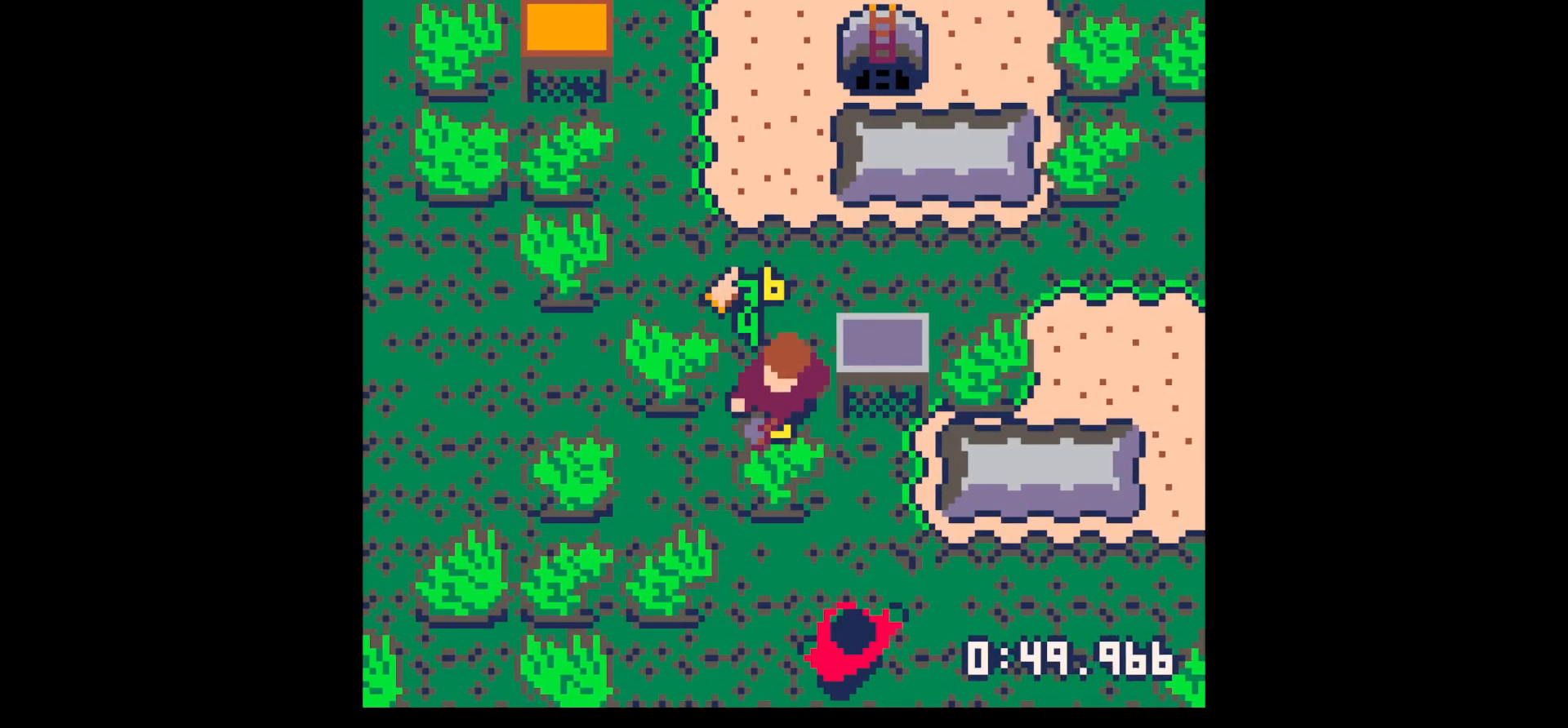
{"keys": ["up"], "events": [[200, "down", "up"], [250, "left", "down"], [300, "x", "up"], [350, "left", "up"], [350, "up", "down"]]}
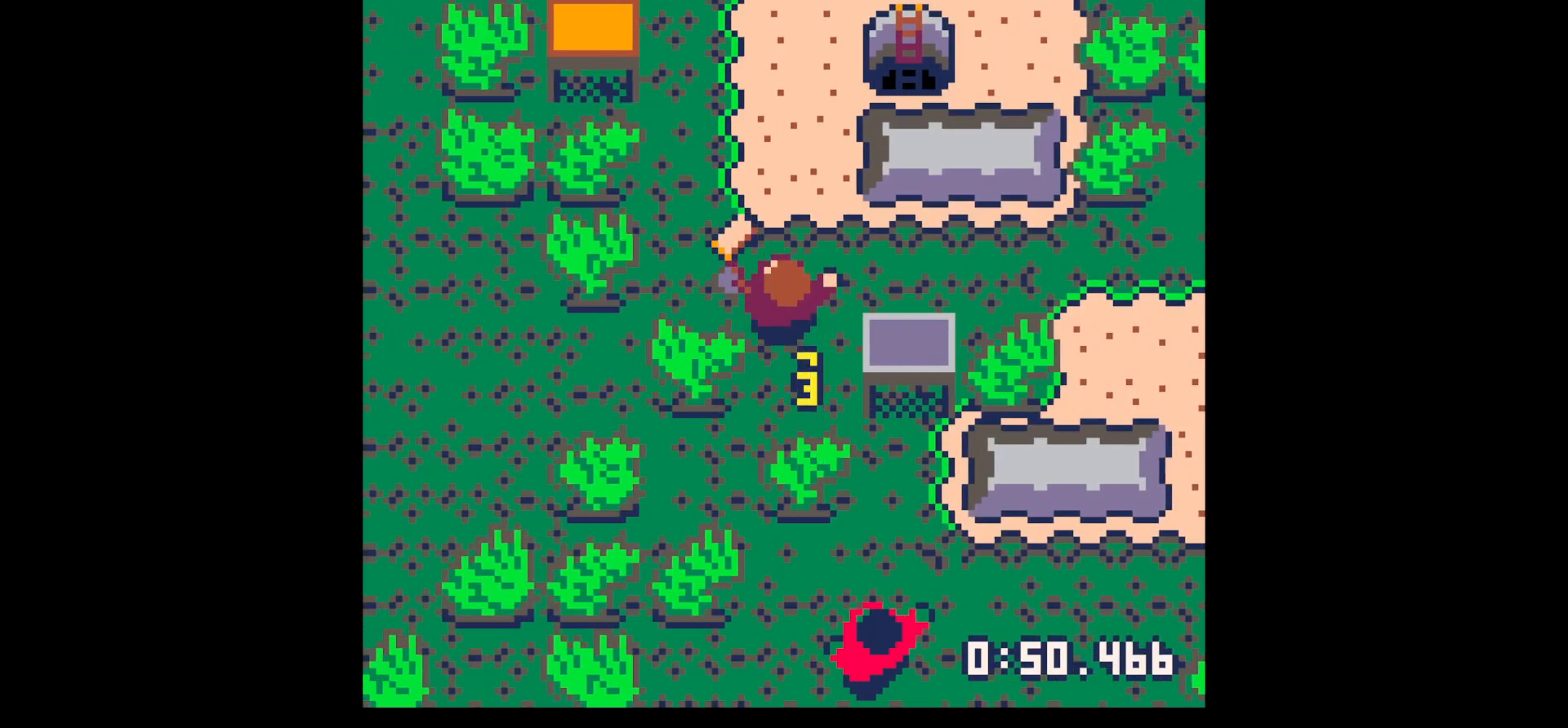
{"keys": ["down", "right"], "events": [[167, "left", "down"], [267, "up", "up"], [367, "down", "down"], [367, "left", "up"], [367, "right", "down"]]}
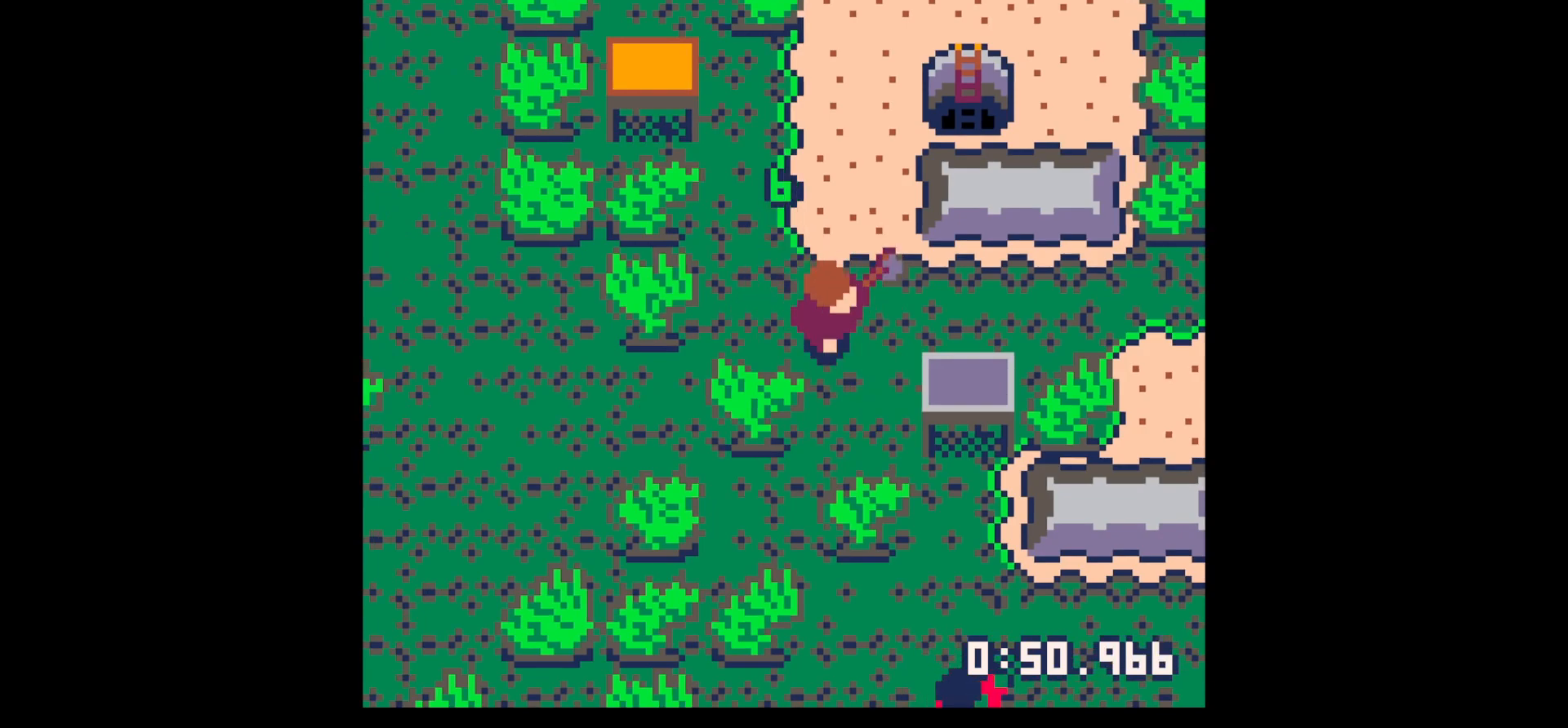
{"keys": ["down", "x"], "events": [[83, "right", "up"], [417, "x", "down"]]}
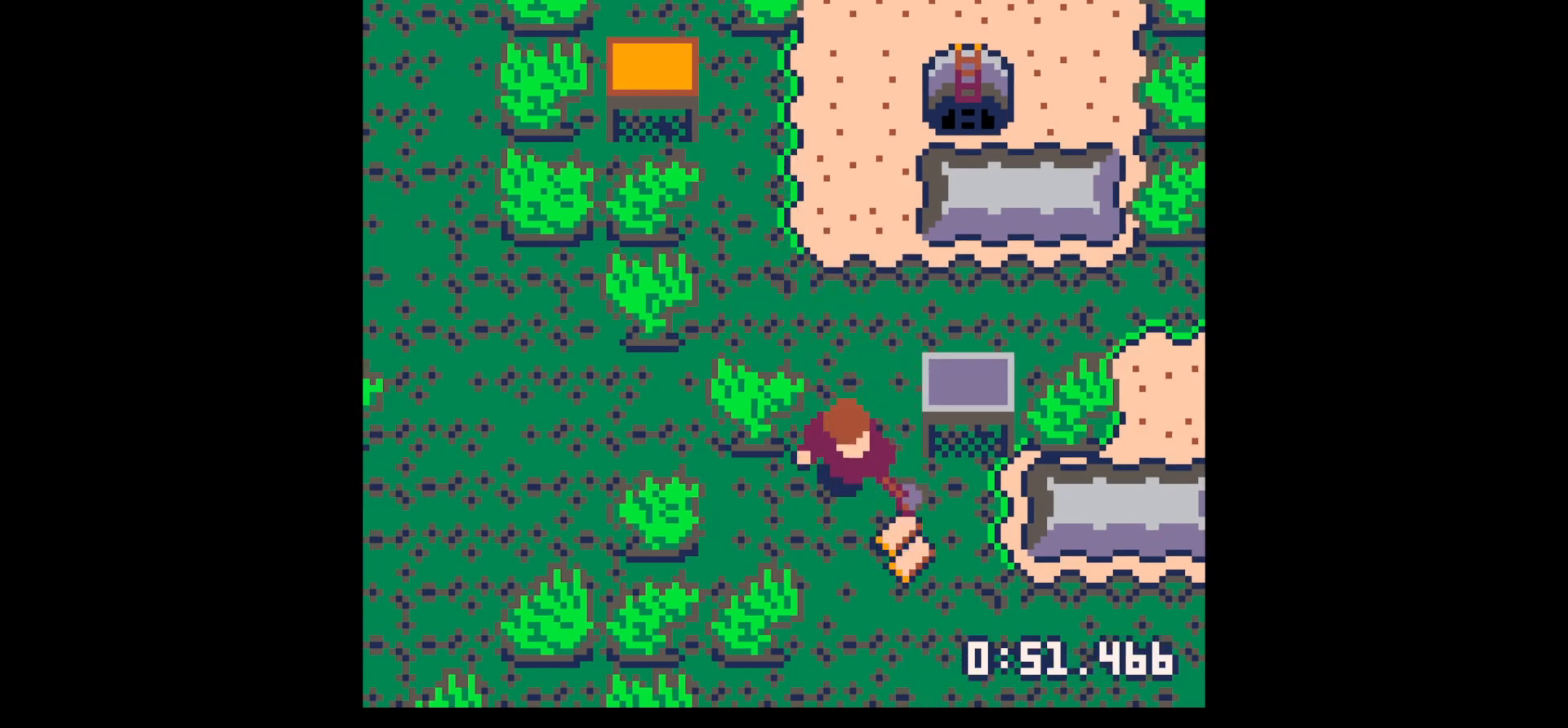
{"keys": ["right"], "events": [[17, "x", "up"], [67, "right", "down"], [100, "right", "up"], [250, "right", "down"], [483, "down", "up"]]}
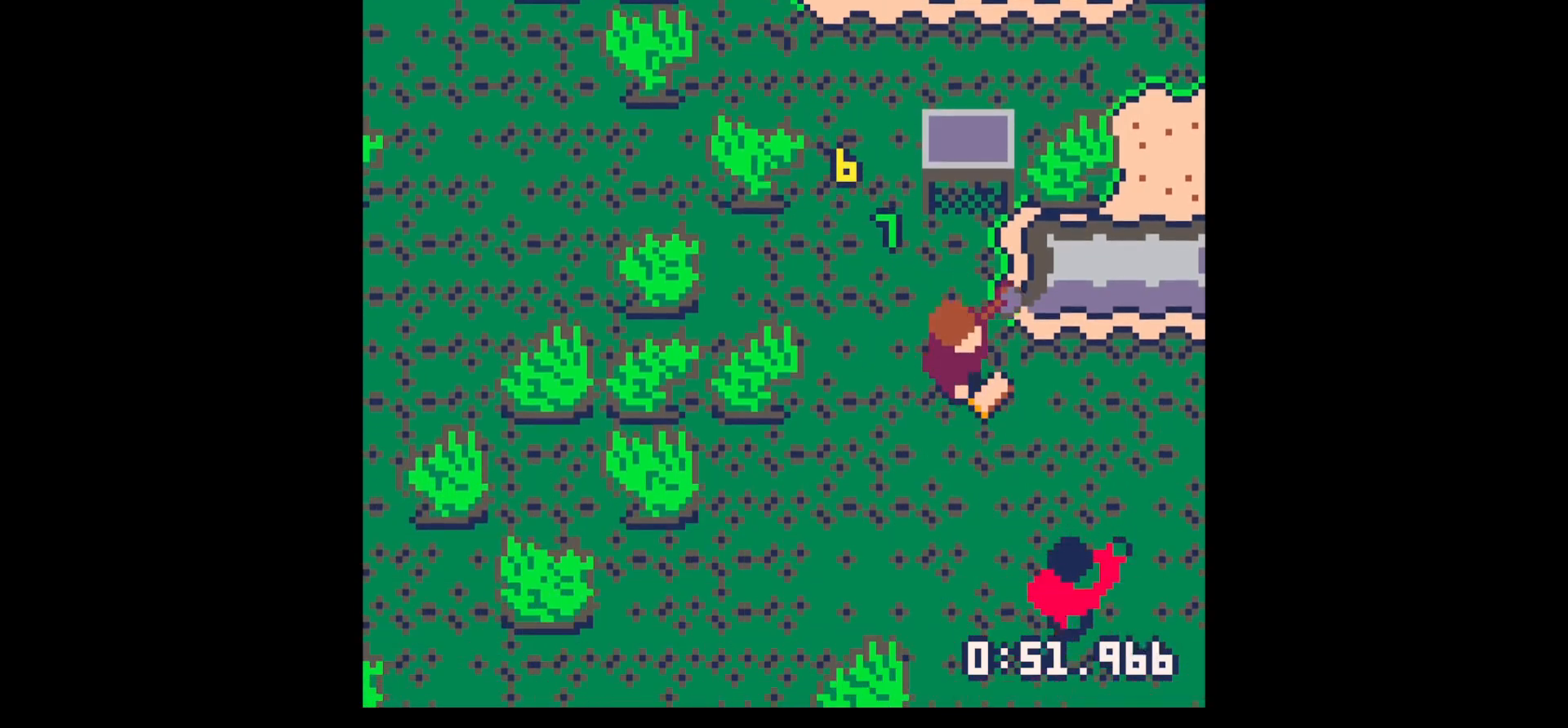
{"keys": [], "events": [[167, "down", "down"], [217, "left", "down"], [217, "right", "up"], [267, "left", "up"], [317, "down", "up"], [317, "z", "down"], [400, "down", "down"], [400, "x", "down"], [400, "z", "up"], [450, "x", "up"], [500, "down", "up"]]}
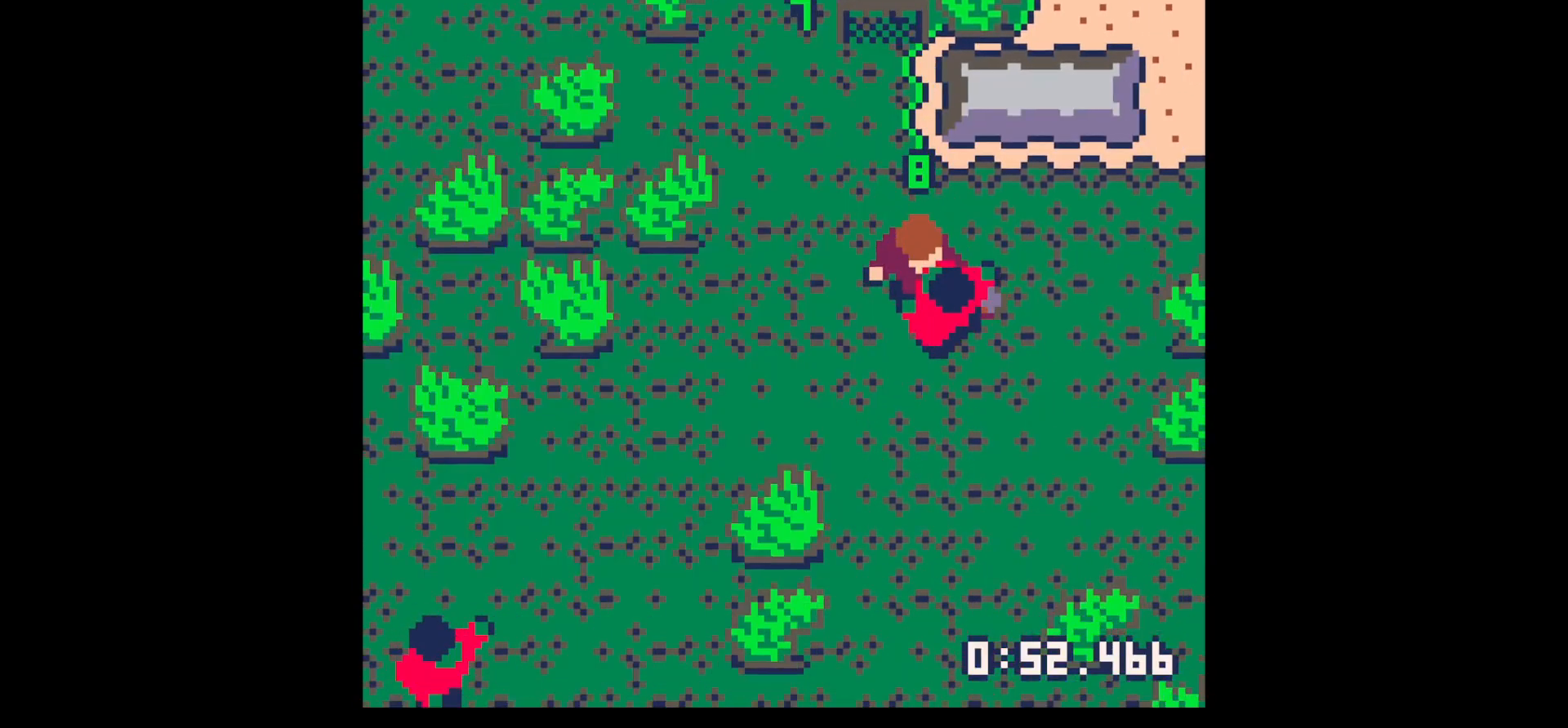
{"keys": ["x"], "events": [[83, "x", "down"], [183, "x", "up"], [233, "down", "down"], [233, "right", "down"], [333, "down", "up"], [333, "right", "up"], [367, "x", "down"]]}
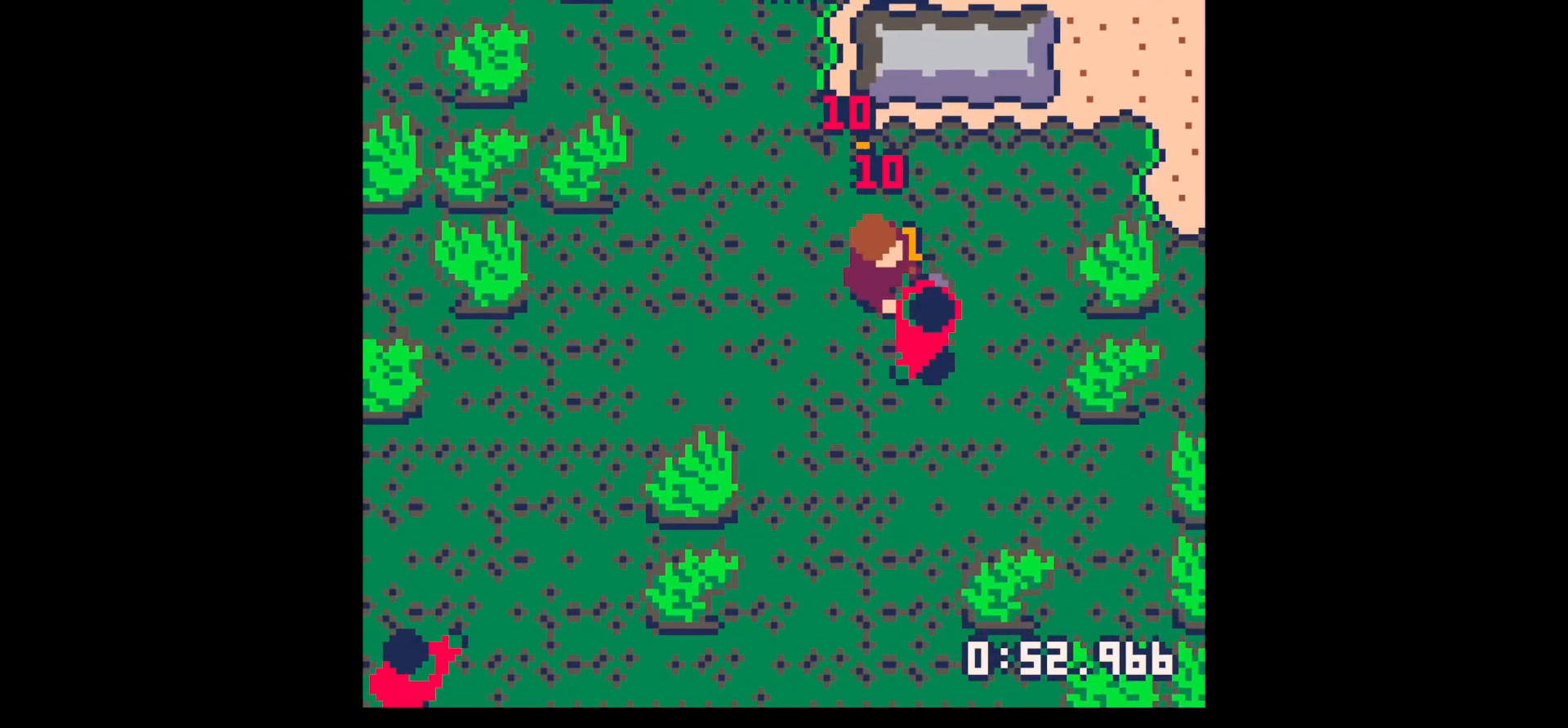
{"keys": ["down"], "events": [[67, "x", "up"], [250, "z", "down"], [300, "down", "down"], [333, "z", "up"], [383, "down", "up"], [383, "x", "down"], [433, "down", "down"], [433, "right", "down"], [433, "x", "up"], [483, "right", "up"]]}
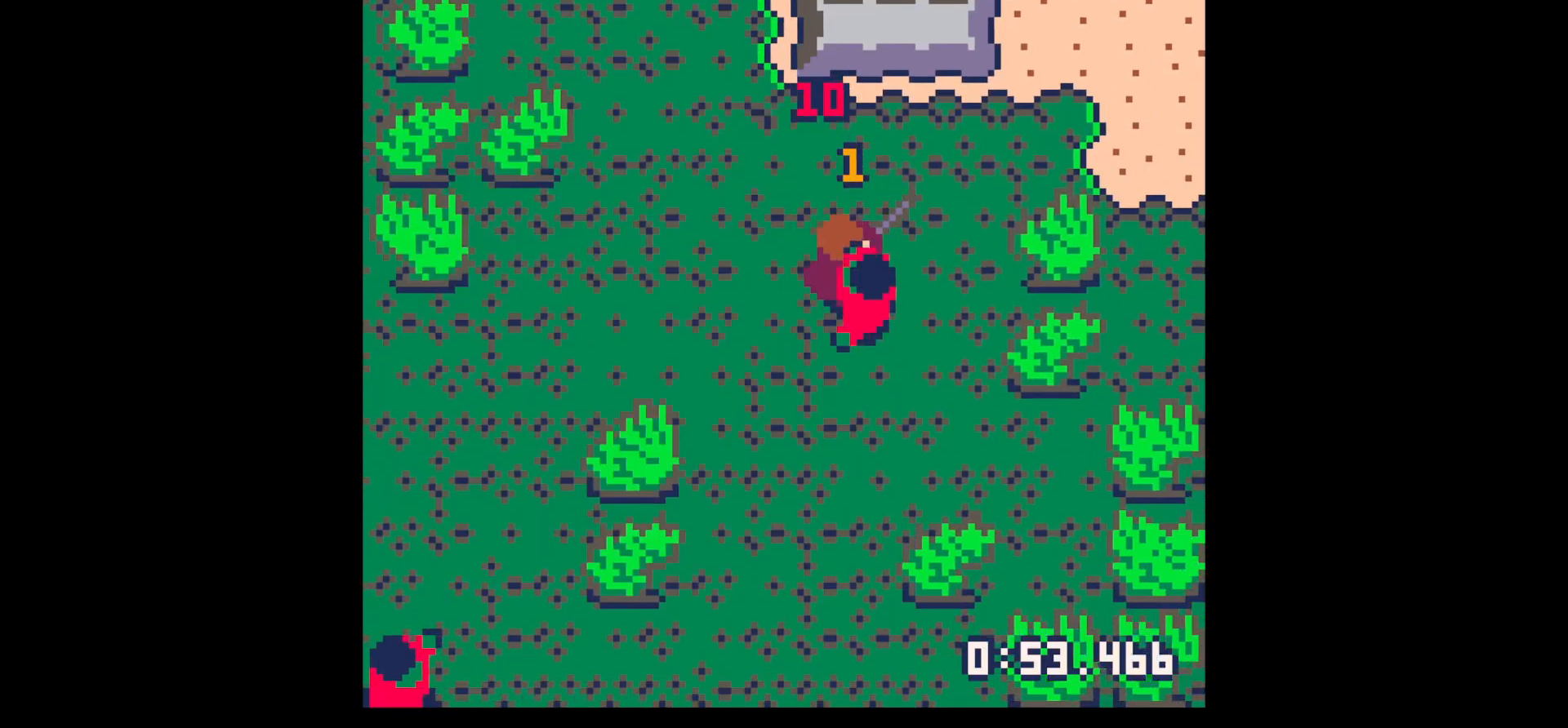
{"keys": [], "events": [[33, "down", "up"], [33, "x", "down"], [117, "down", "down"], [117, "x", "up"], [167, "right", "down"], [217, "down", "up"], [217, "right", "up"], [300, "down", "down"], [300, "right", "down"], [300, "x", "down"], [400, "down", "up"], [400, "right", "up"], [450, "x", "up"]]}
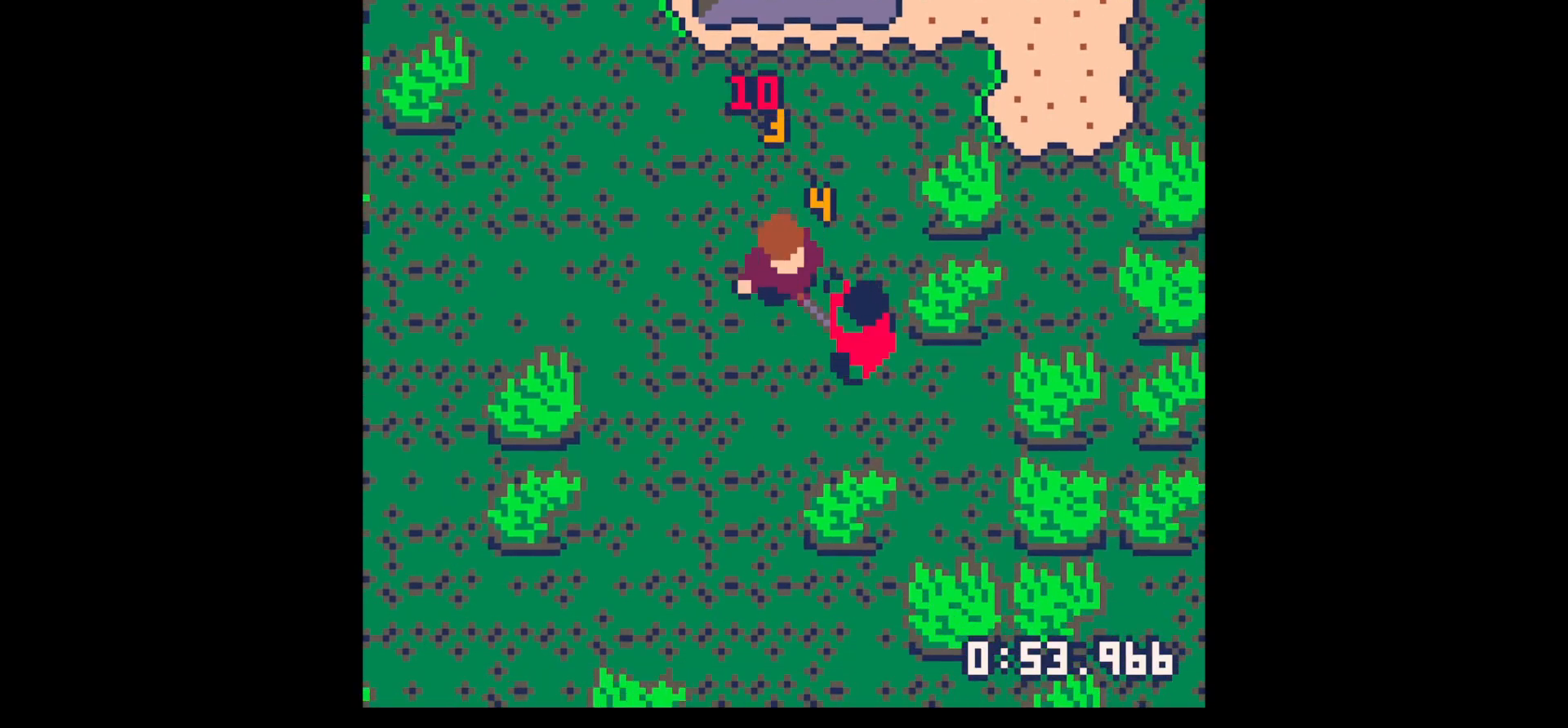
{"keys": ["x"], "events": [[83, "x", "down"], [183, "down", "down"], [183, "right", "down"], [283, "x", "up"], [333, "down", "up"], [333, "right", "up"], [367, "x", "down"]]}
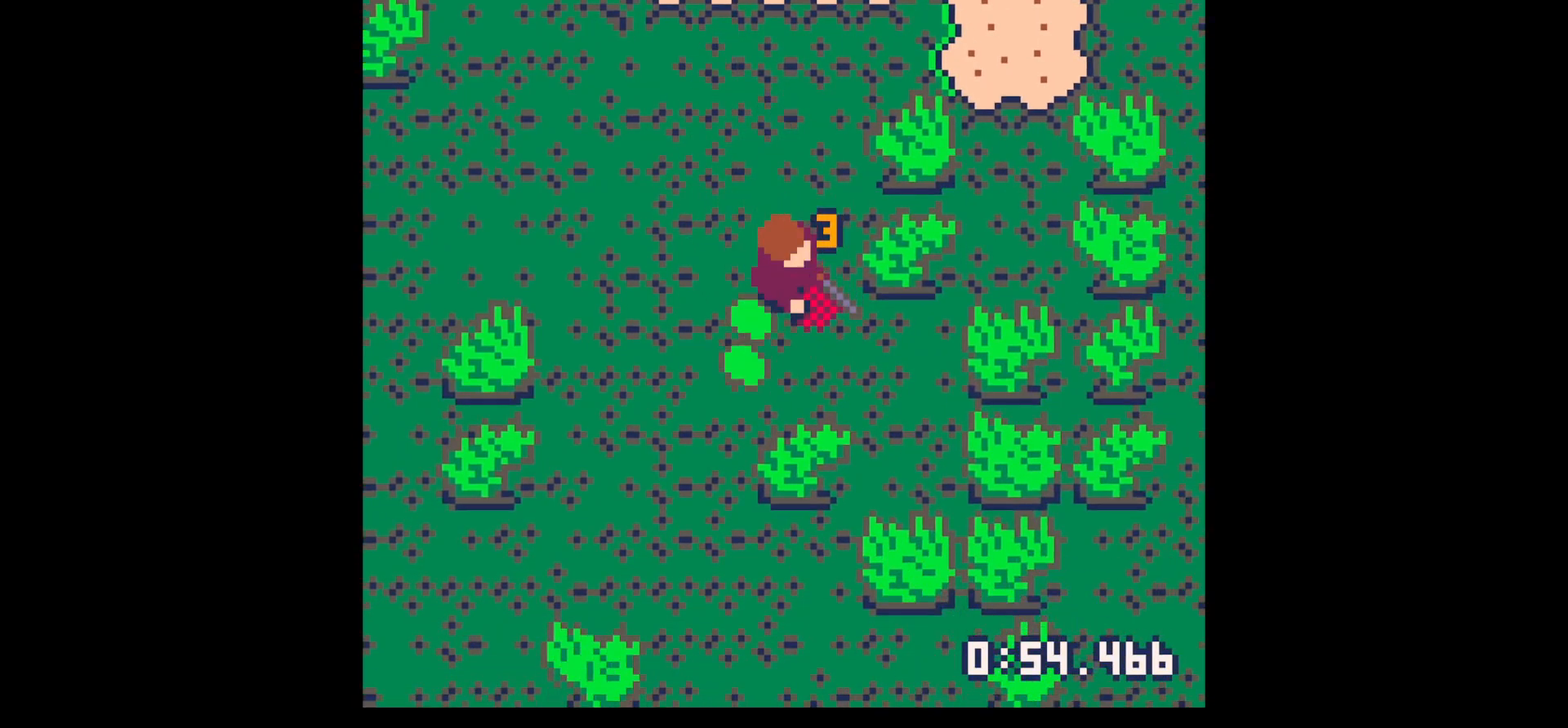
{"keys": ["left"], "events": [[17, "x", "up"], [100, "down", "down"], [300, "left", "down"], [333, "down", "up"]]}
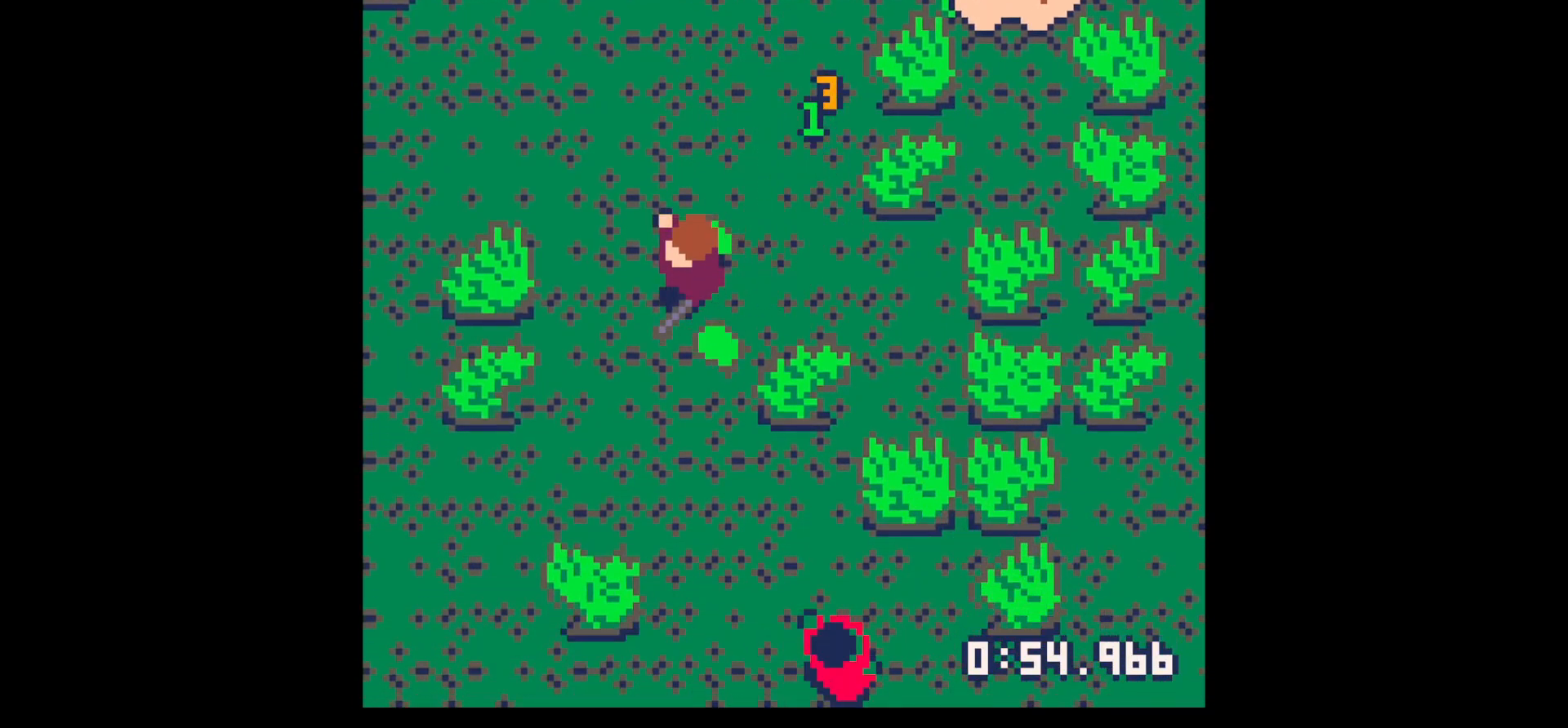
{"keys": ["down", "right", "x"], "events": [[67, "down", "down"], [167, "left", "up"], [267, "right", "down"], [350, "down", "up"], [350, "right", "up"], [350, "z", "down"], [450, "down", "down"], [500, "right", "down"], [500, "x", "down"], [500, "z", "up"]]}
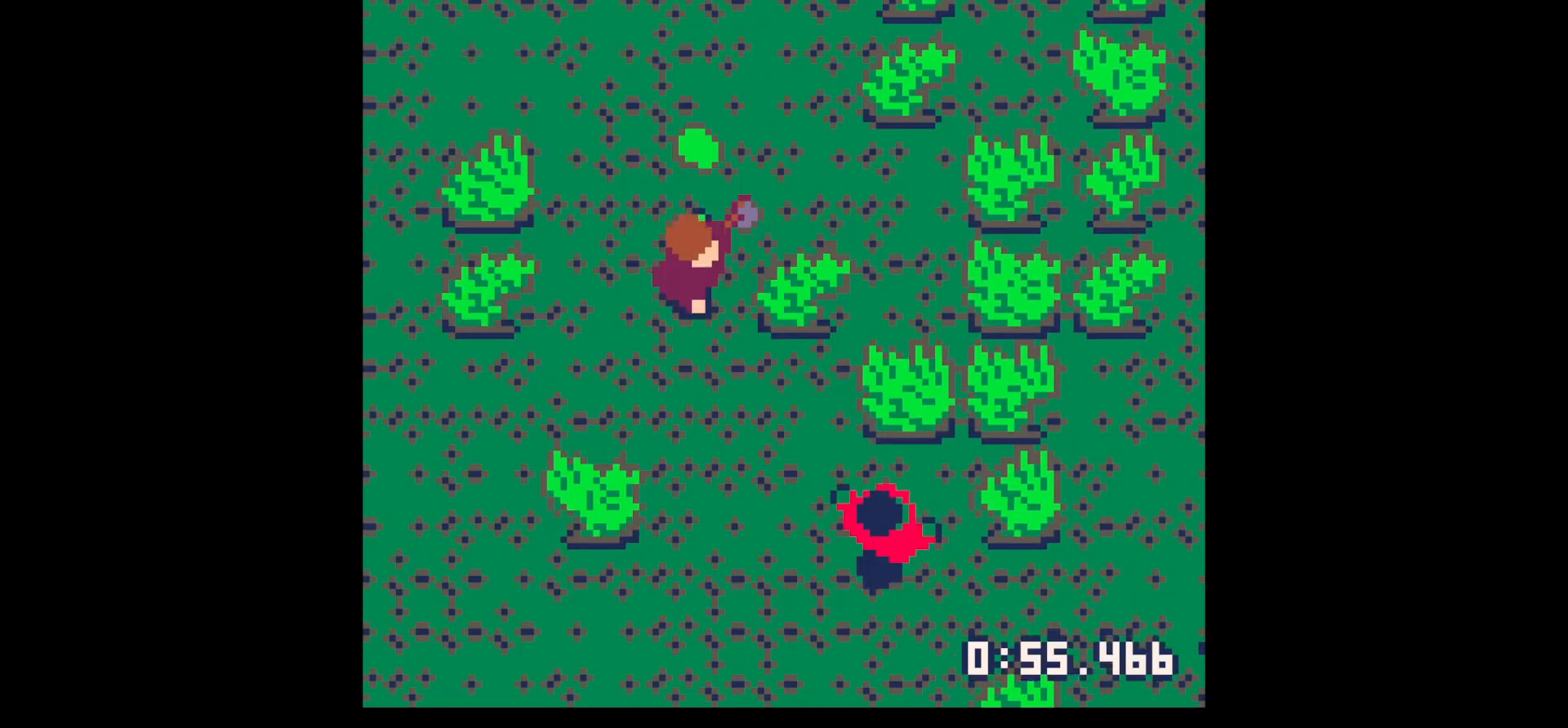
{"keys": ["up", "x"], "events": [[33, "down", "up"], [33, "x", "up"], [133, "x", "down"], [417, "right", "up"], [417, "up", "down"]]}
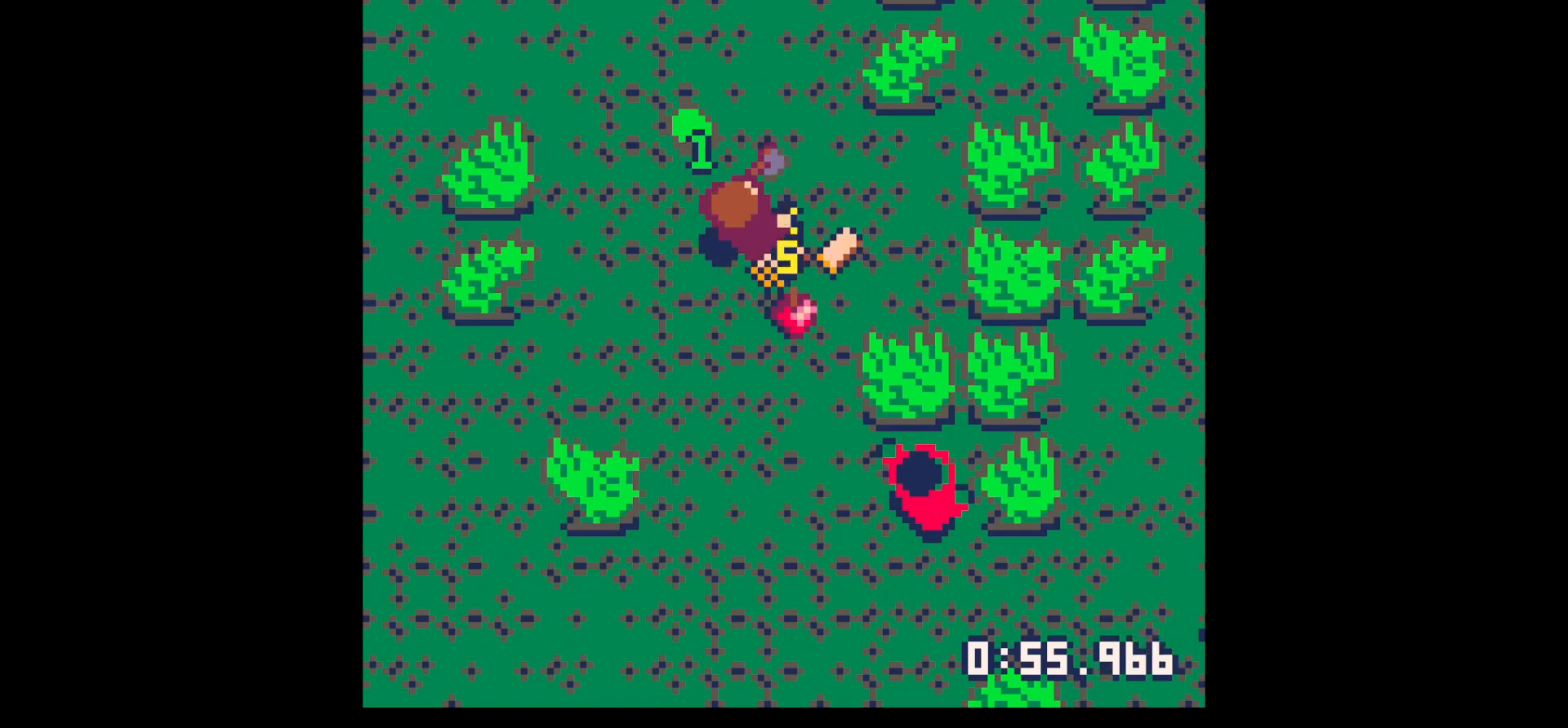
{"keys": ["down", "right"], "events": [[17, "x", "up"], [150, "left", "down"], [350, "up", "up"], [383, "down", "down"], [433, "left", "up"], [483, "right", "down"]]}
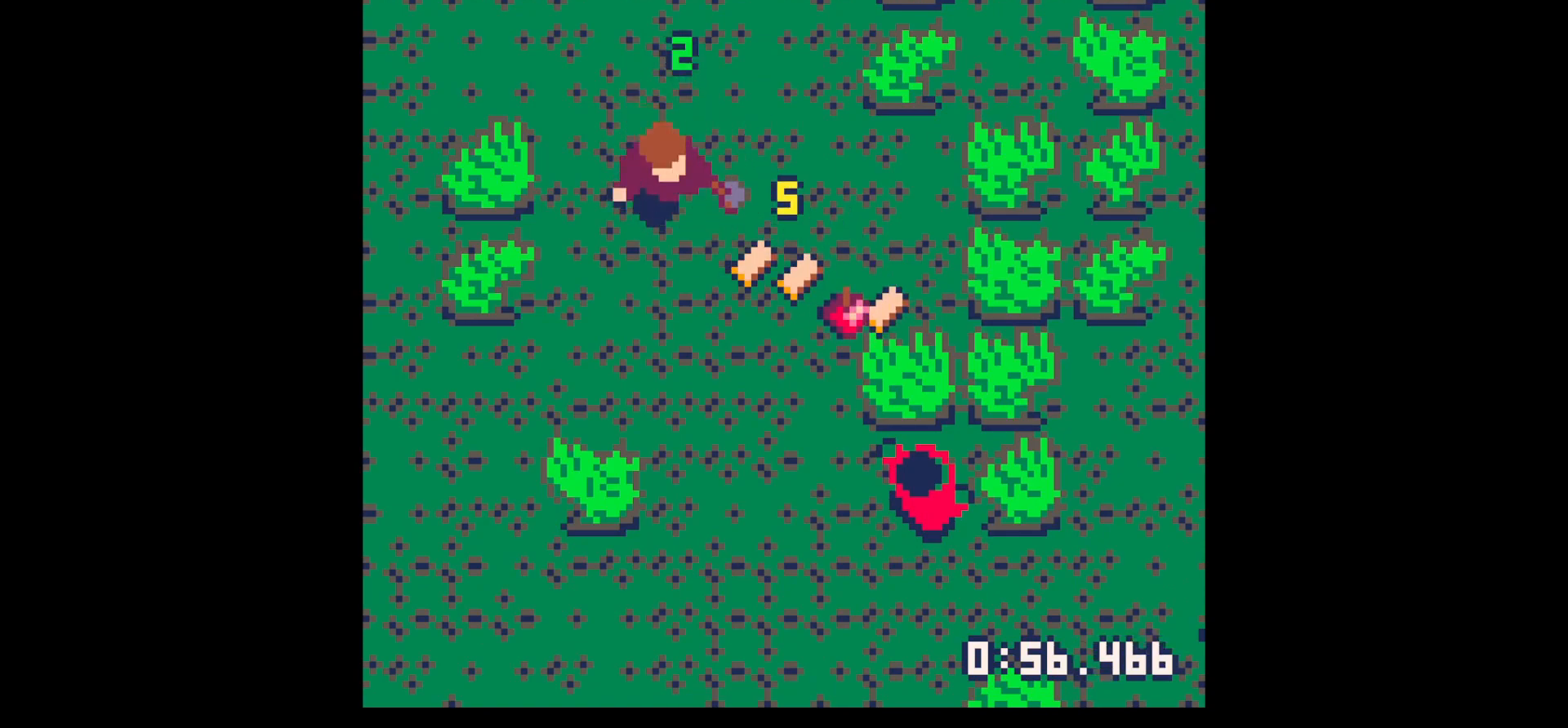
{"keys": ["right"], "events": [[317, "down", "up"]]}
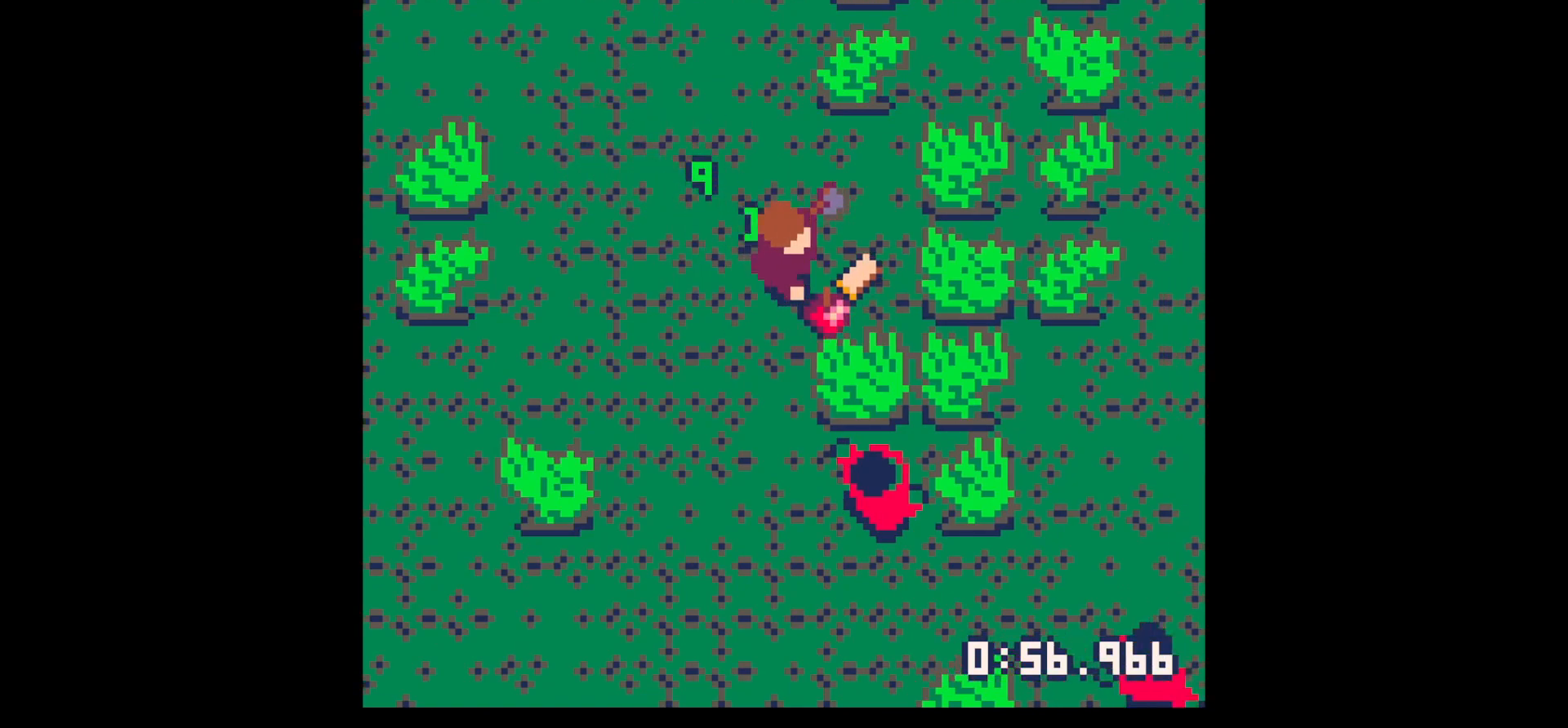
{"keys": ["down", "z"], "events": [[83, "down", "down"], [183, "right", "up"], [233, "left", "down"], [417, "down", "up"], [467, "left", "up"], [467, "z", "down"], [500, "down", "down"]]}
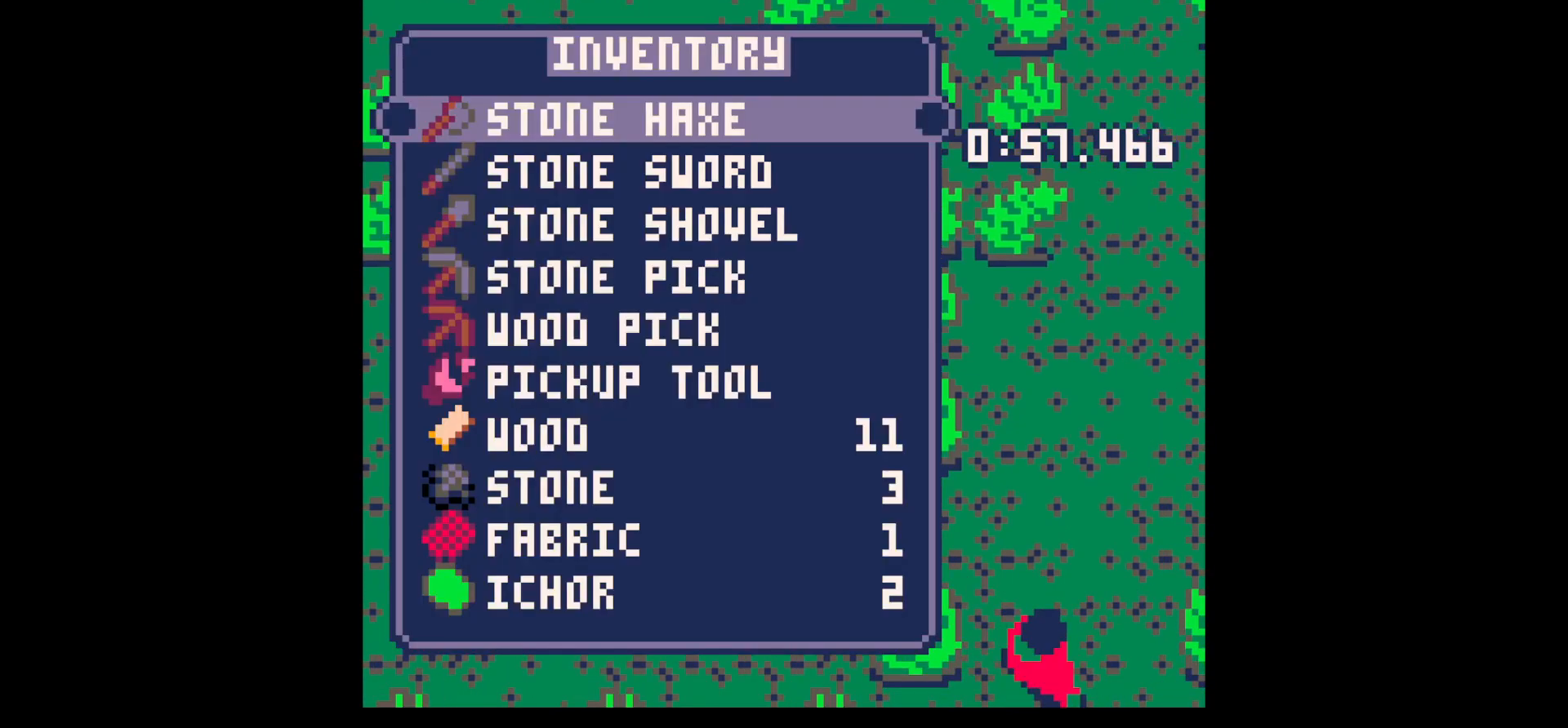
{"keys": ["x"], "events": [[67, "x", "down"], [67, "z", "up"], [100, "down", "up"], [100, "x", "up"], [150, "down", "down"], [150, "right", "down"], [250, "down", "up"], [250, "right", "up"], [250, "x", "down"], [333, "down", "down"], [383, "right", "down"], [383, "x", "up"], [433, "down", "up"], [433, "right", "up"], [483, "x", "down"]]}
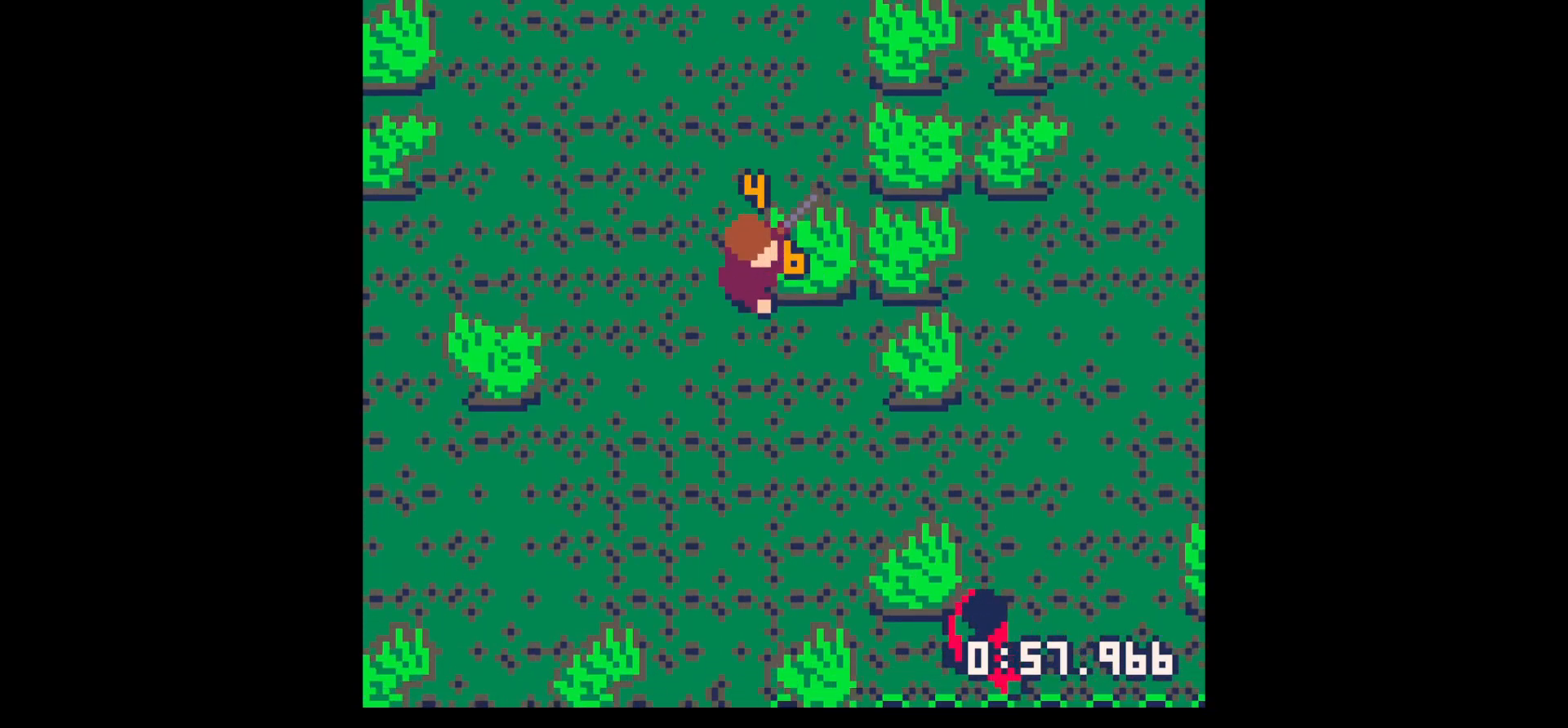
{"keys": ["down", "right"], "events": [[17, "down", "down"], [17, "right", "down"], [117, "down", "up"], [117, "right", "up"], [167, "x", "up"], [217, "down", "down"], [217, "right", "down"], [250, "down", "up"], [250, "right", "up"], [350, "down", "down"], [350, "right", "down"]]}
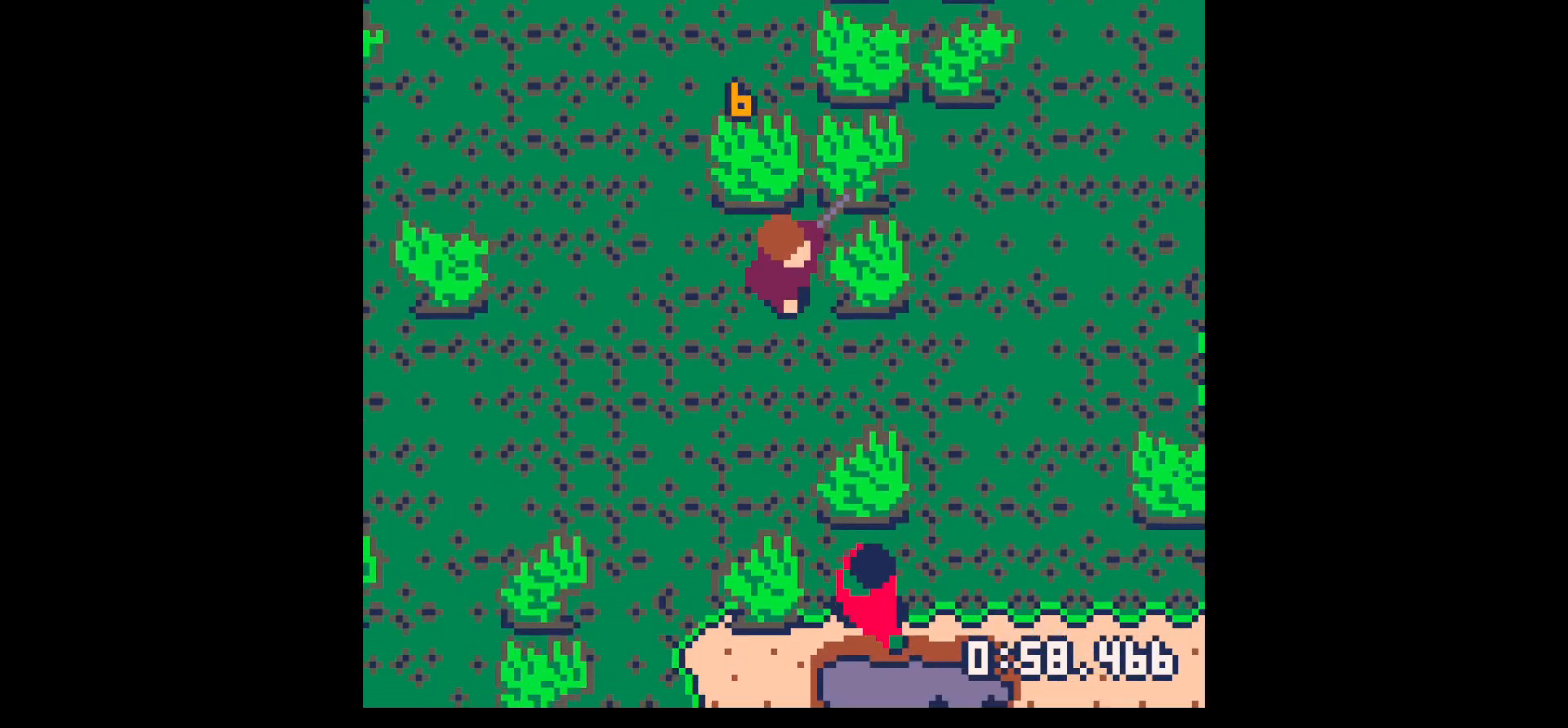
{"keys": ["down", "right"], "events": [[183, "right", "up"], [317, "right", "down"]]}
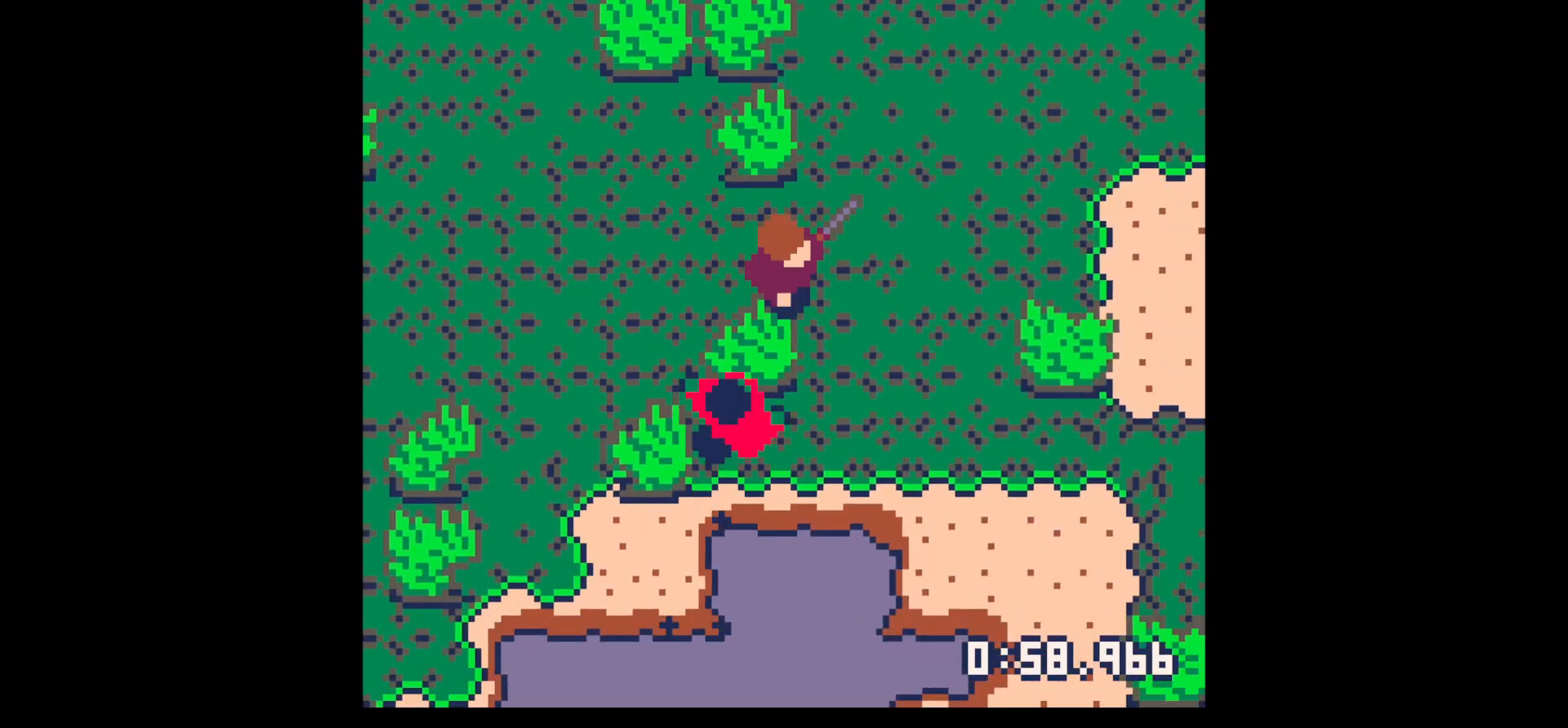
{"keys": ["x"], "events": [[150, "left", "down"], [200, "right", "up"], [300, "down", "up"], [300, "left", "up"], [300, "x", "down"], [333, "x", "up"], [433, "x", "down"]]}
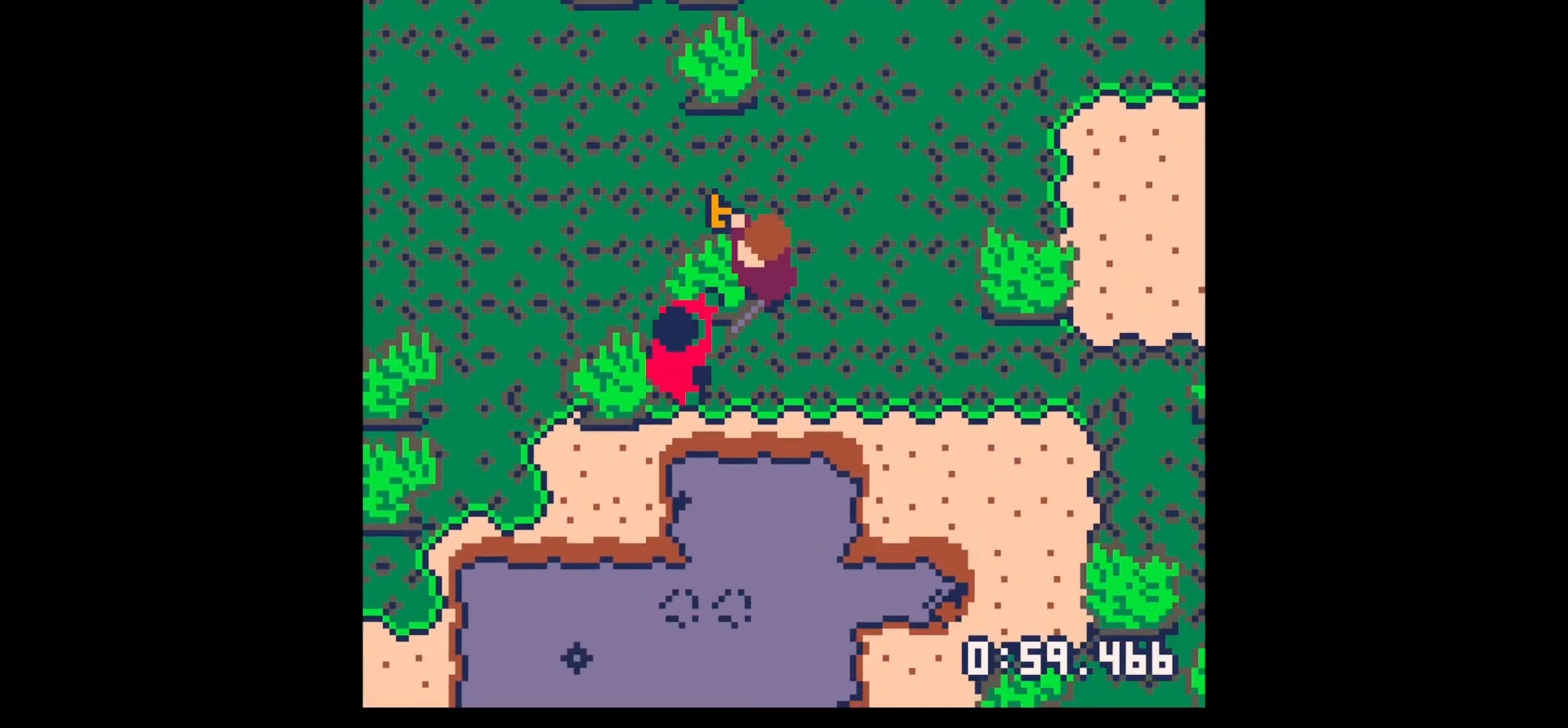
{"keys": [], "events": [[67, "down", "down"], [67, "left", "down"], [117, "x", "up"], [167, "down", "up"], [167, "left", "up"], [300, "x", "down"], [500, "x", "up"]]}
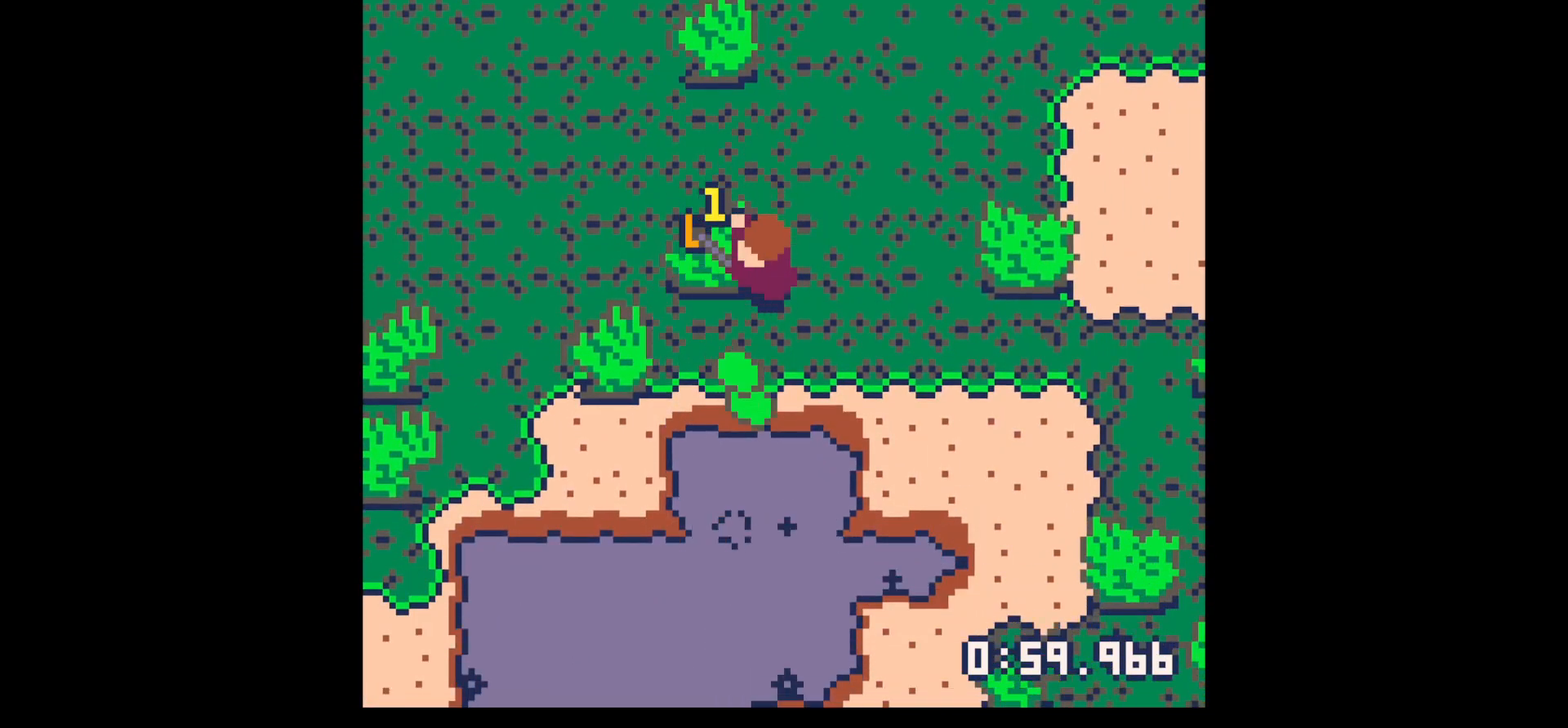
{"keys": ["down", "right"], "events": [[233, "z", "down"], [267, "down", "down"], [267, "x", "down"], [317, "down", "up"], [317, "z", "up"], [433, "down", "down"], [433, "right", "down"], [433, "x", "up"]]}